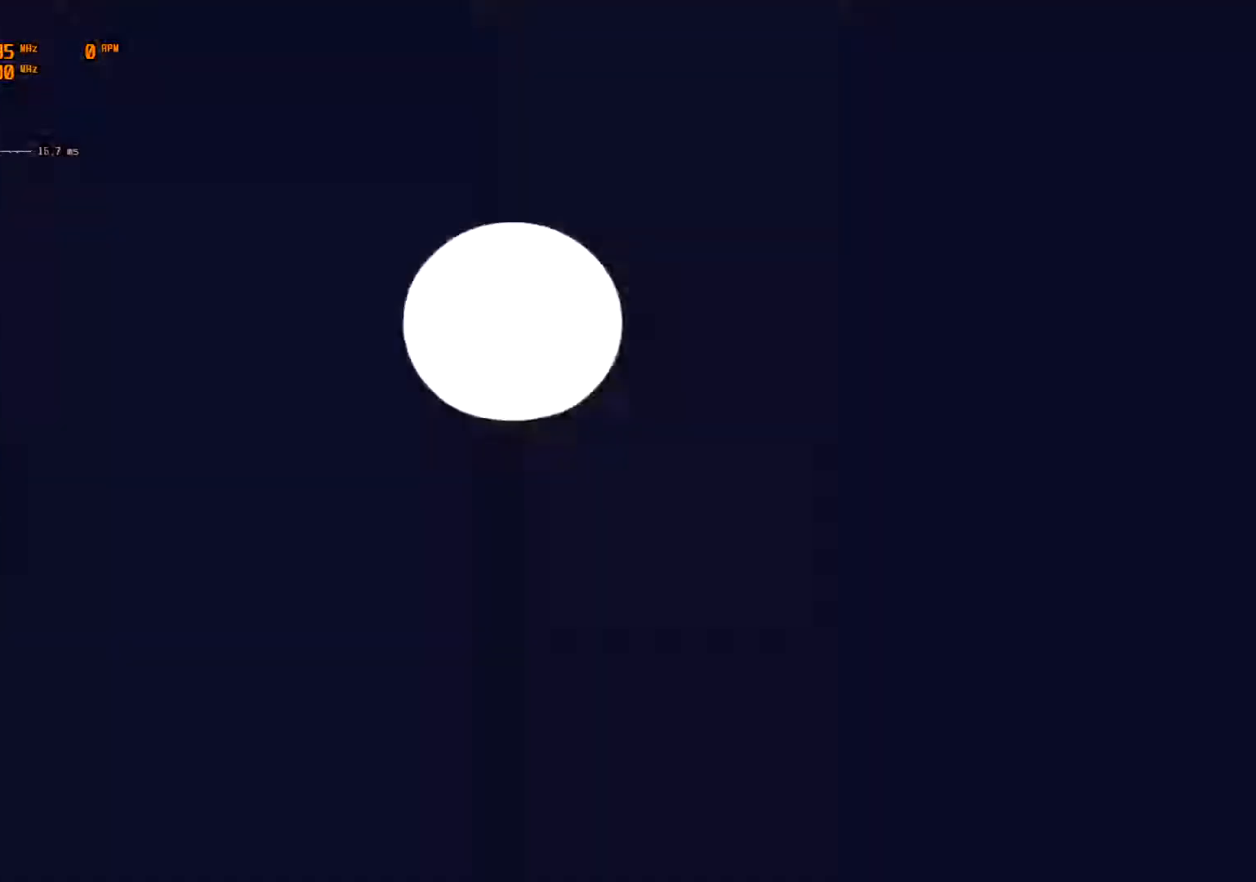
Gameplay with a controller (Xbox layout); each line is a JSON object with the inputs held at the frame after it. "events" lists button and stick changes between this image and that frame as [ms after this image, input, new state], when the widget could be followed in between. Not read: DPAD_DOWN DPAD_LEFT DPAD_RIGHT DPAD_UP L3 R2 R3 other_buttons right_stick.
{"buttons": ["R1"], "left_stick": "center", "events": [[400, "R1", "down"]]}
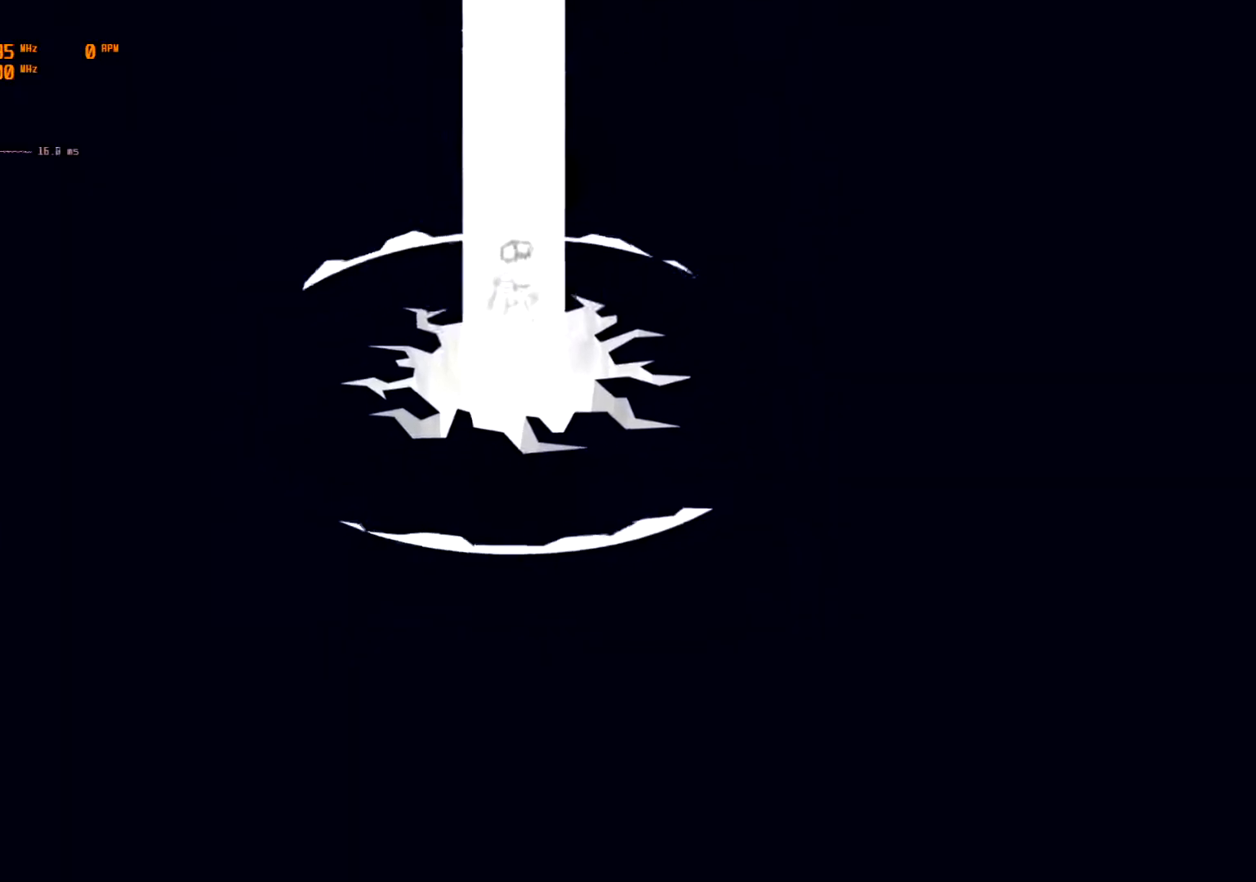
{"buttons": [], "left_stick": "center", "events": [[67, "R1", "up"], [100, "R1", "down"], [233, "R1", "up"]]}
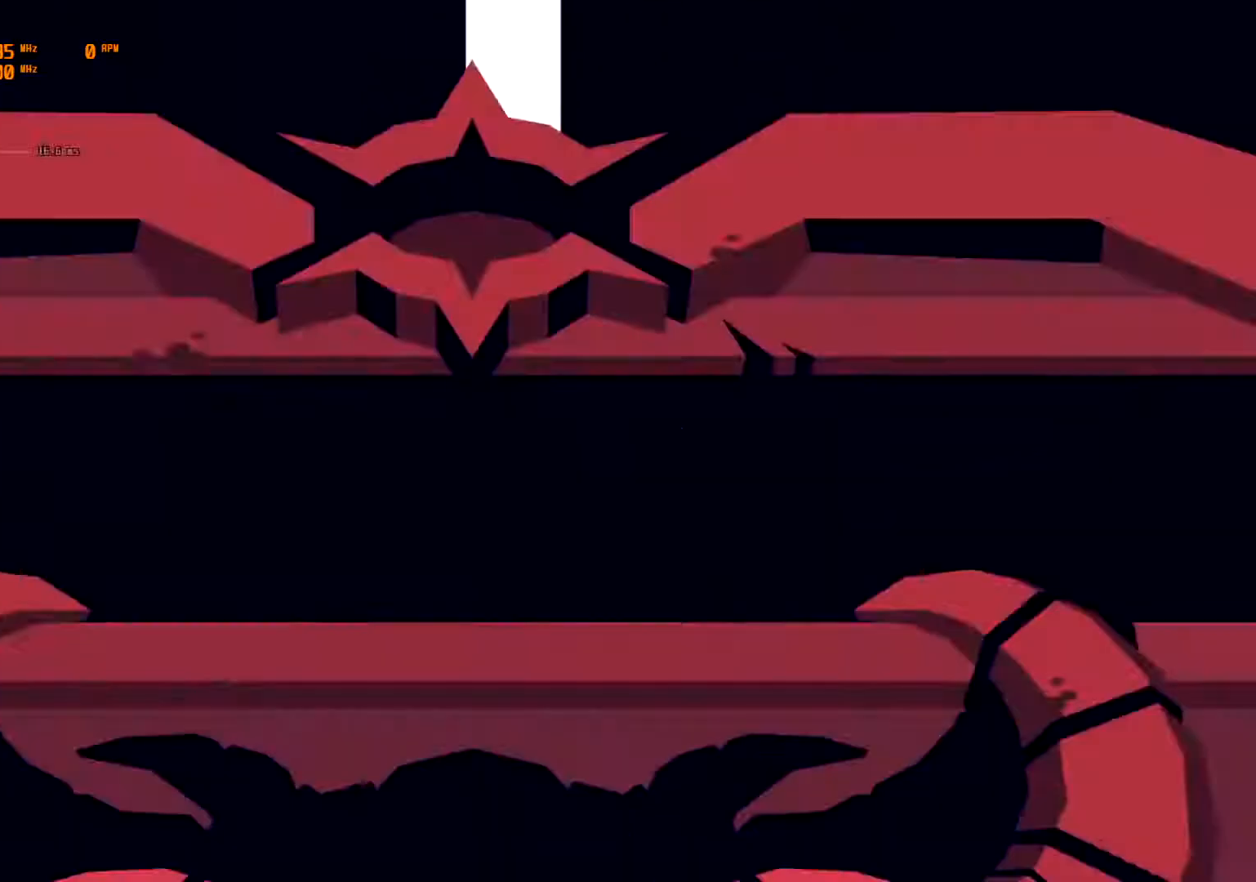
{"buttons": ["B"], "left_stick": "center", "events": [[133, "B", "down"]]}
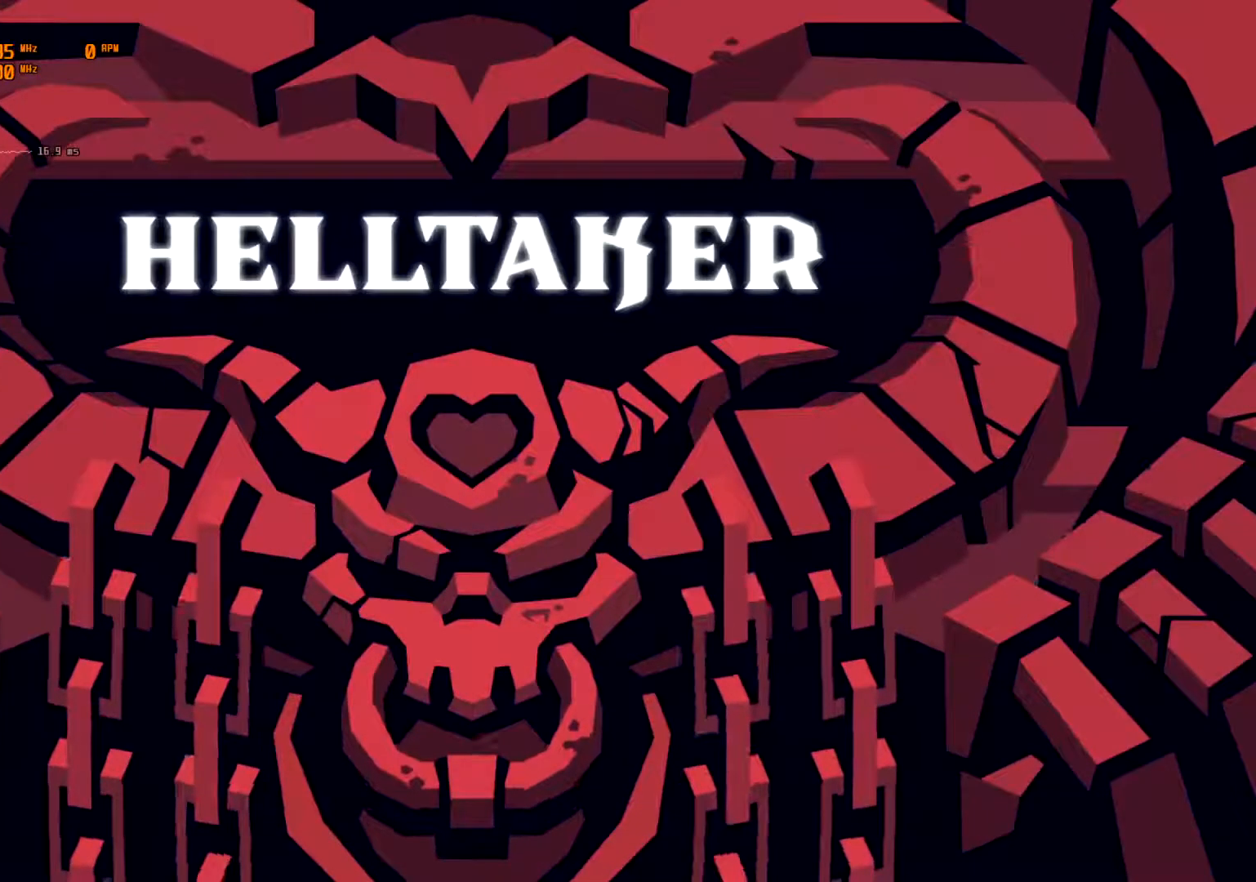
{"buttons": [], "left_stick": "center", "events": [[417, "B", "up"]]}